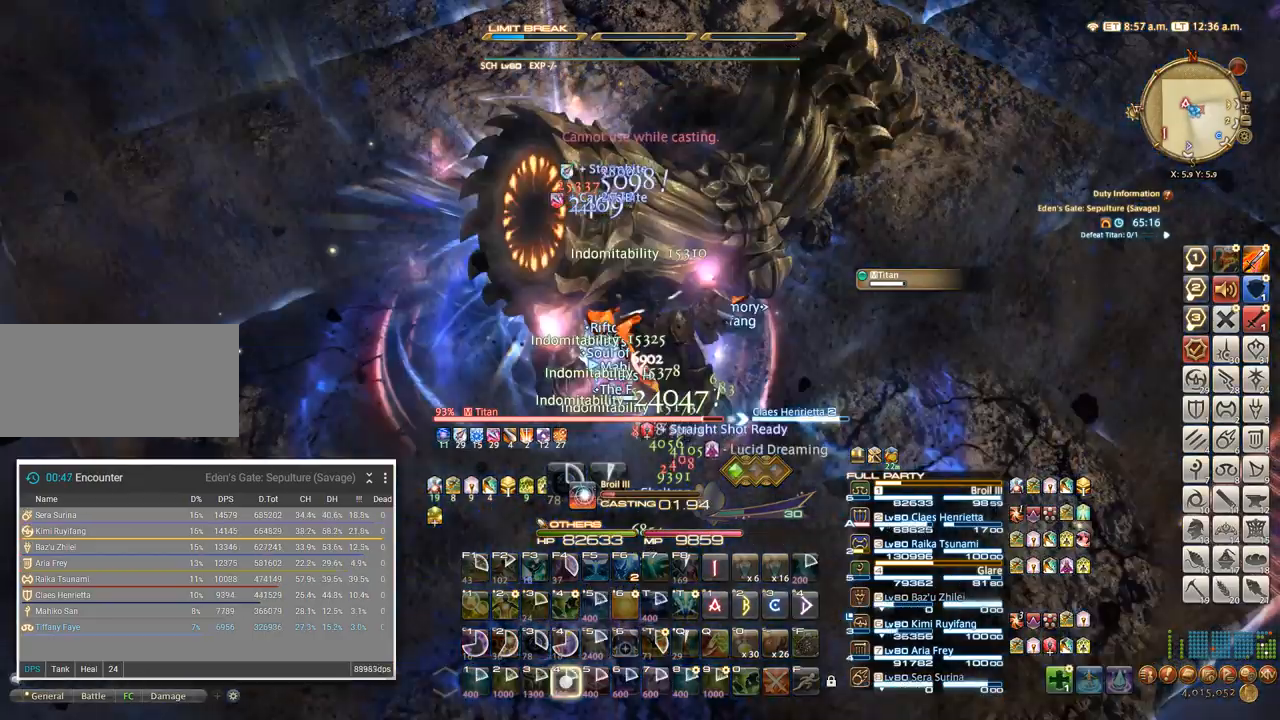
Gameplay with keyboard; each line is a JSON object with the keys held at the frame after it. "events" lists presses ("down") and releases ("up") of ".", "/", "0", "1", "2", "3", "4", "5", "6", "7", "8", "9", "a", "alt_l", "alt_r", "b", "backslash", "backspace", "c", "caps_lock", "comma", "ctrl_l", "ctrl_r", "d", "e", "equals", "escape", "f", "f1", "f10", "f11", "f12", "f2", "f3", "f4", "f5", "f6", "f7", "f8", "f9", "g", "h", "i", "j", "k", "l", "lbracket", "m", "minus", "n", "o", "p", "q", "quote", "r", "rbracket", "return", "s", "semicolon", "shift_l", "shift_r", "space", "super", "t", "tab", "tilde", "u", "v", "w", "x", "y" and "z" between this image and that frame as [ms after this image, input, new state], when the widget could be followed in between. No other keys are recorded. Mouse input is not recorded.
{"keys": ["a", "ctrl_l"], "events": [[34, "4", "down"], [217, "4", "up"], [500, "a", "down"]]}
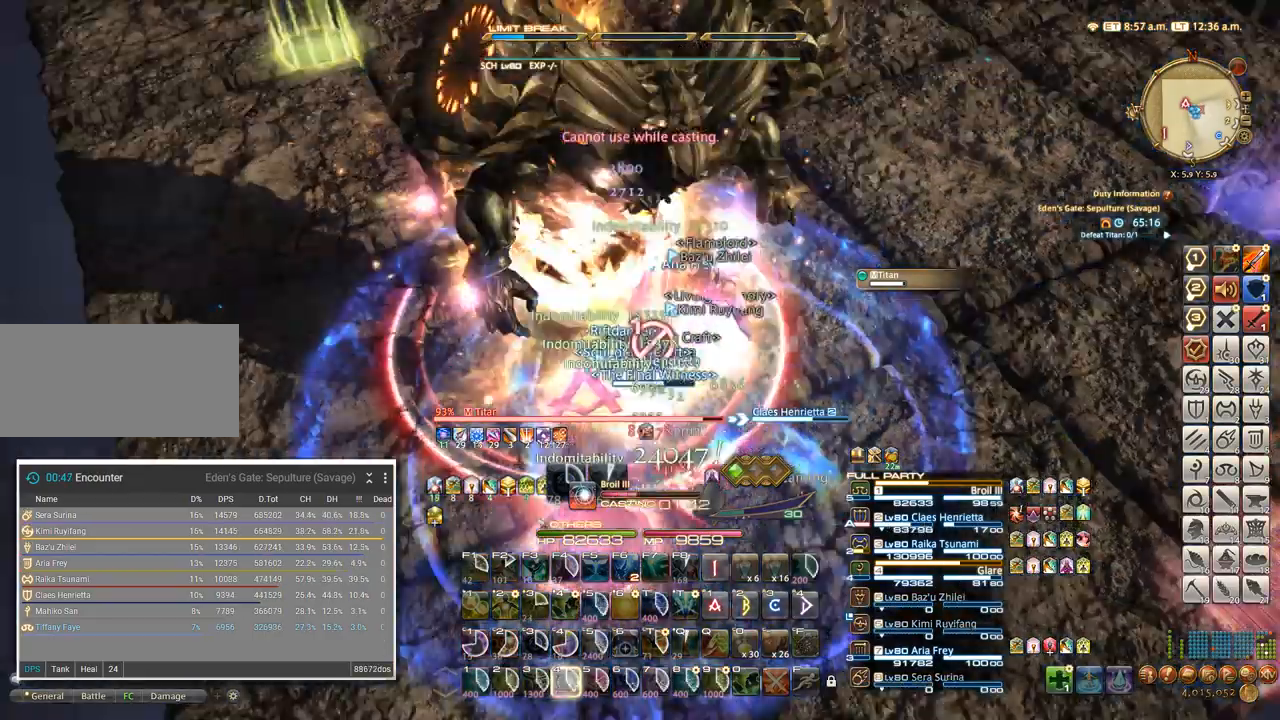
{"keys": ["ctrl_l"], "events": [[50, "w", "down"], [184, "a", "up"], [184, "w", "up"]]}
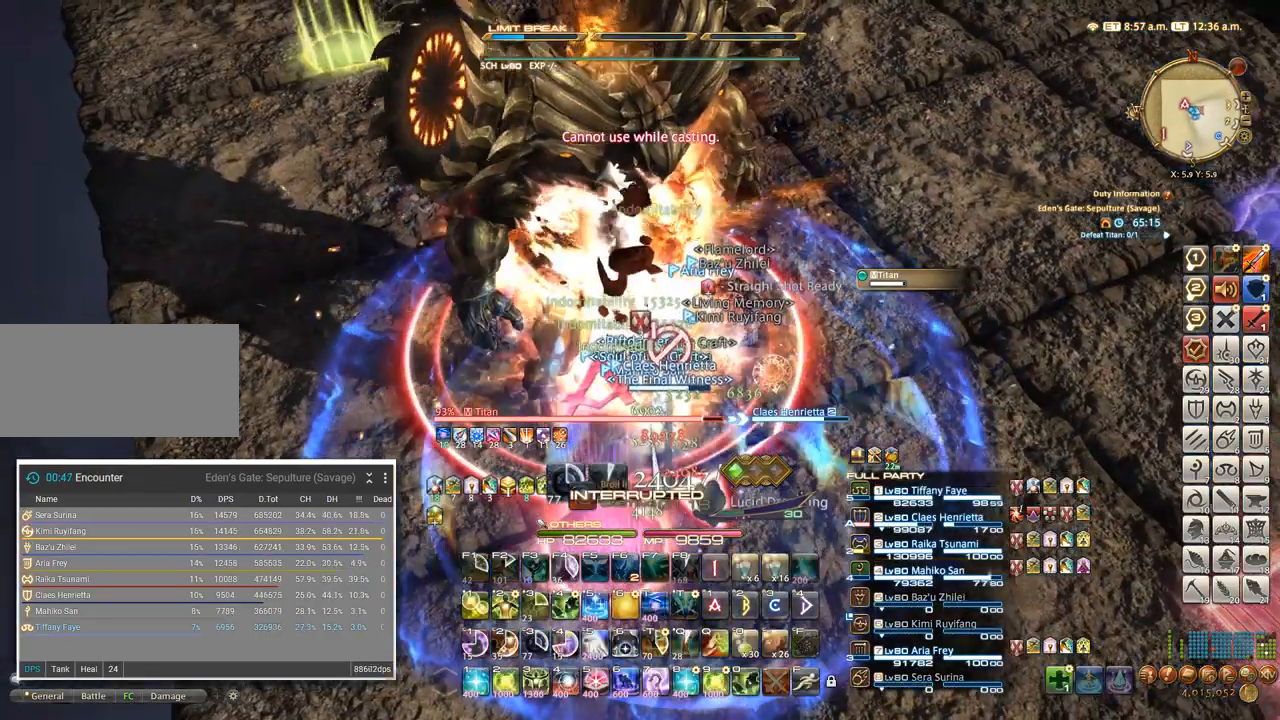
{"keys": ["ctrl_l"], "events": [[100, "a", "down"], [250, "a", "up"]]}
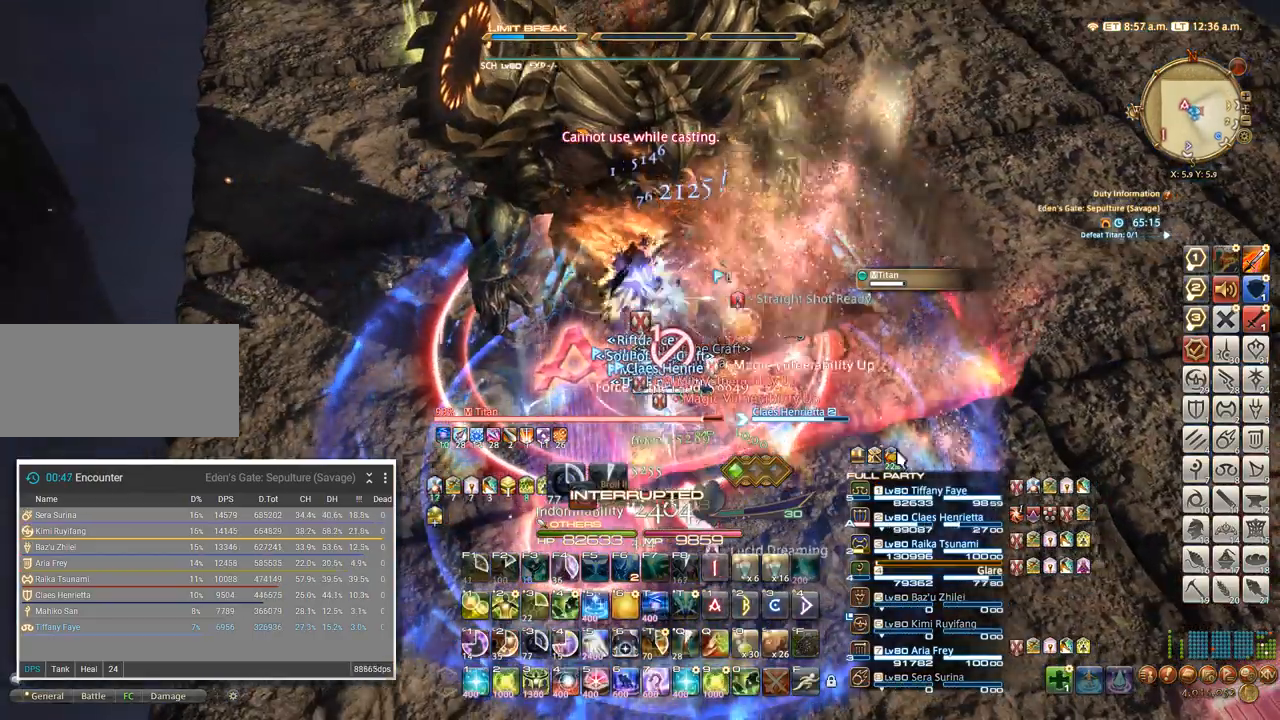
{"keys": ["ctrl_l"], "events": []}
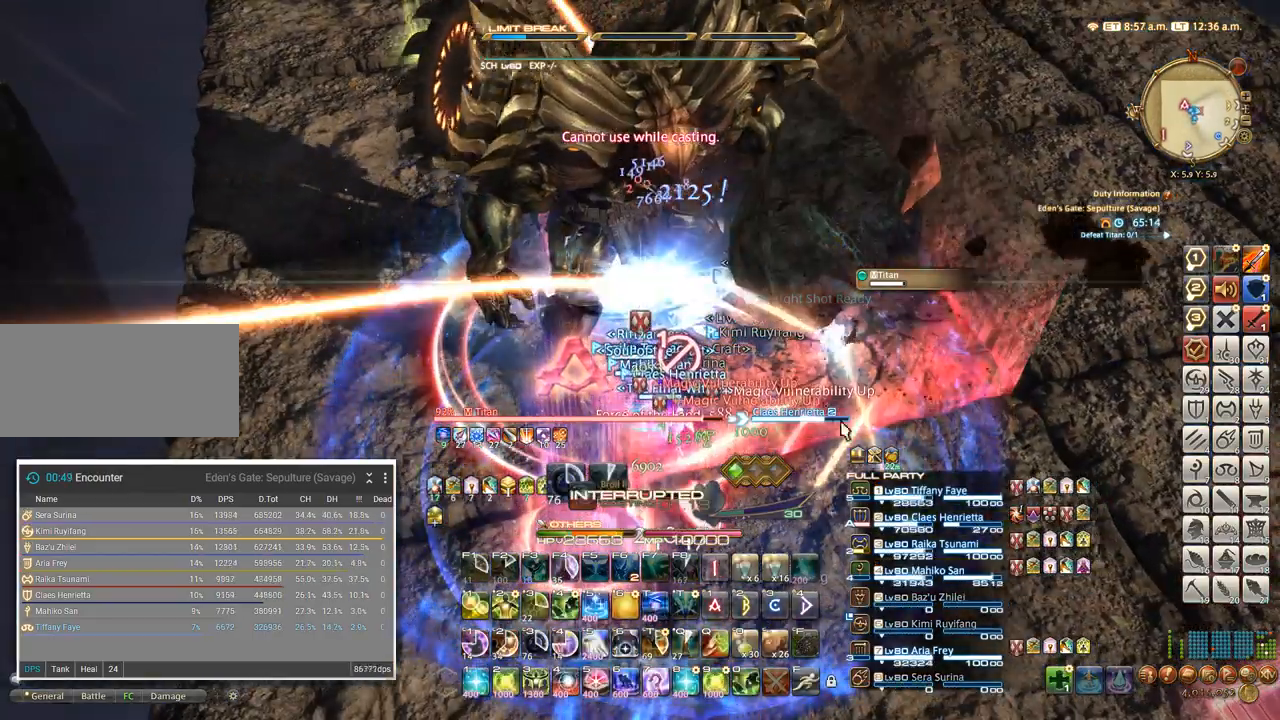
{"keys": ["3", "ctrl_l"], "events": [[350, "3", "down"], [417, "3", "up"], [484, "3", "down"]]}
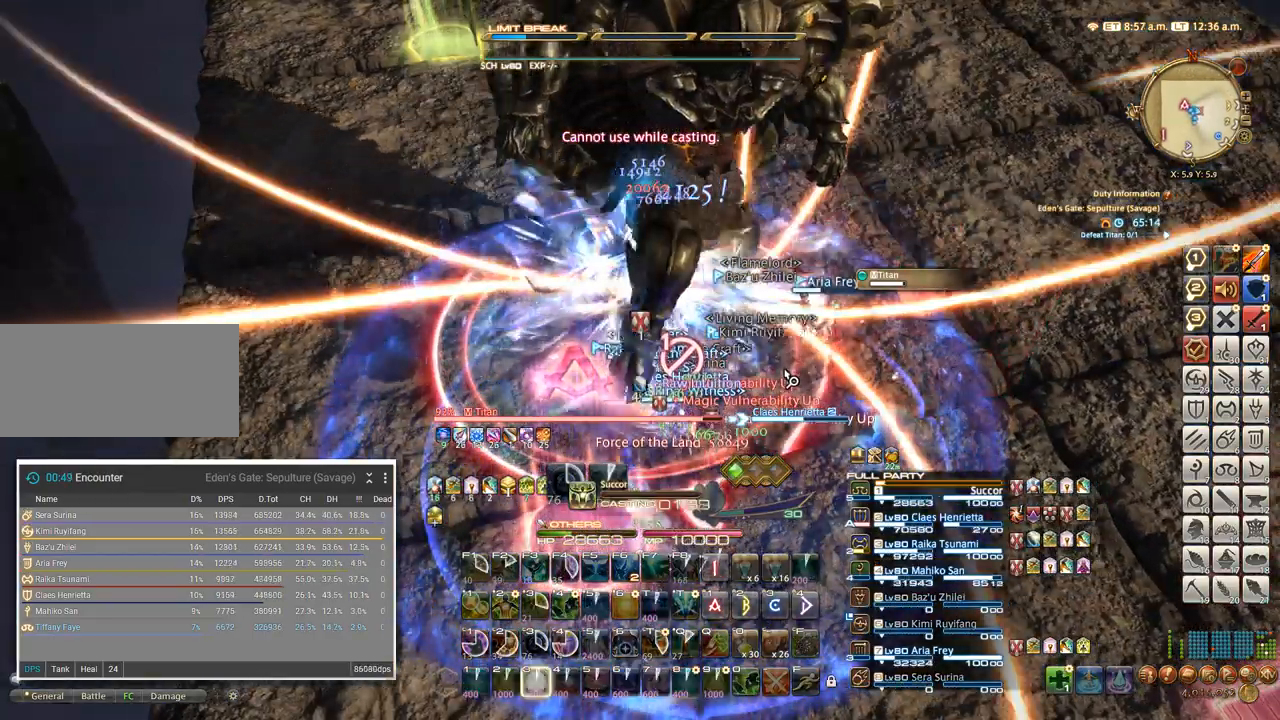
{"keys": ["ctrl_l"], "events": [[50, "3", "up"], [100, "3", "down"], [167, "3", "up"], [217, "3", "down"], [284, "3", "up"]]}
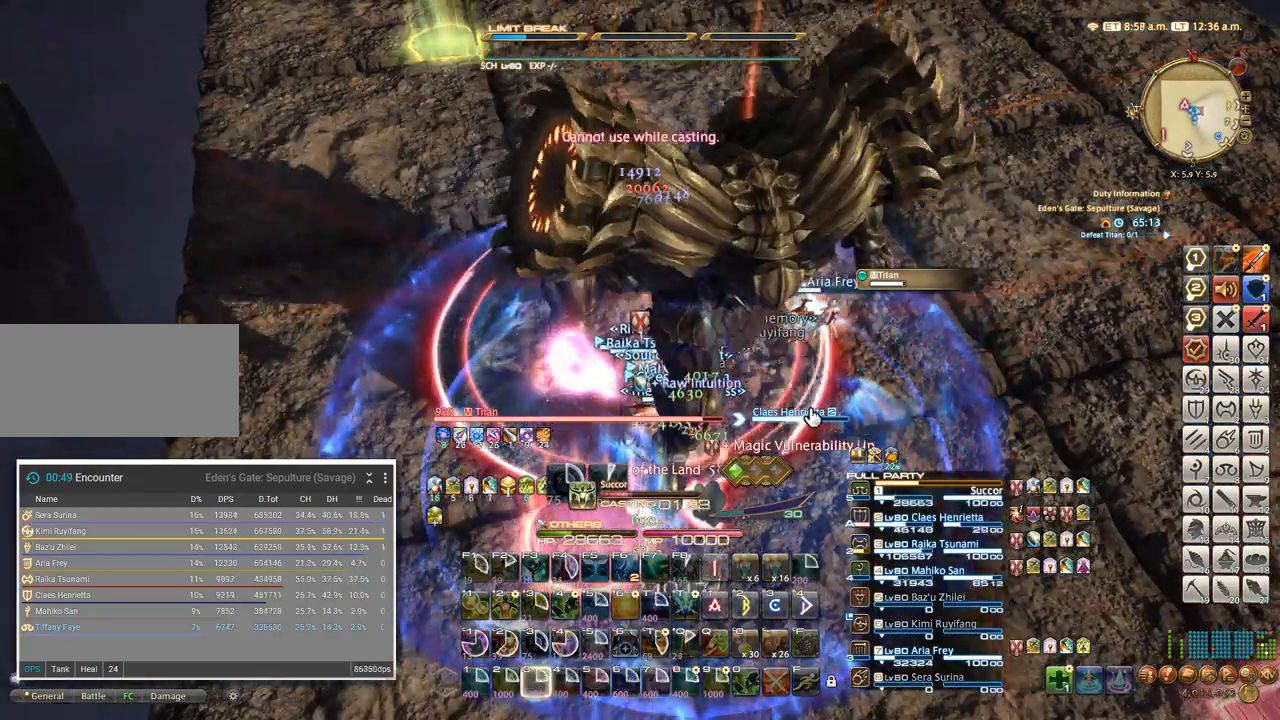
{"keys": ["ctrl_l"], "events": []}
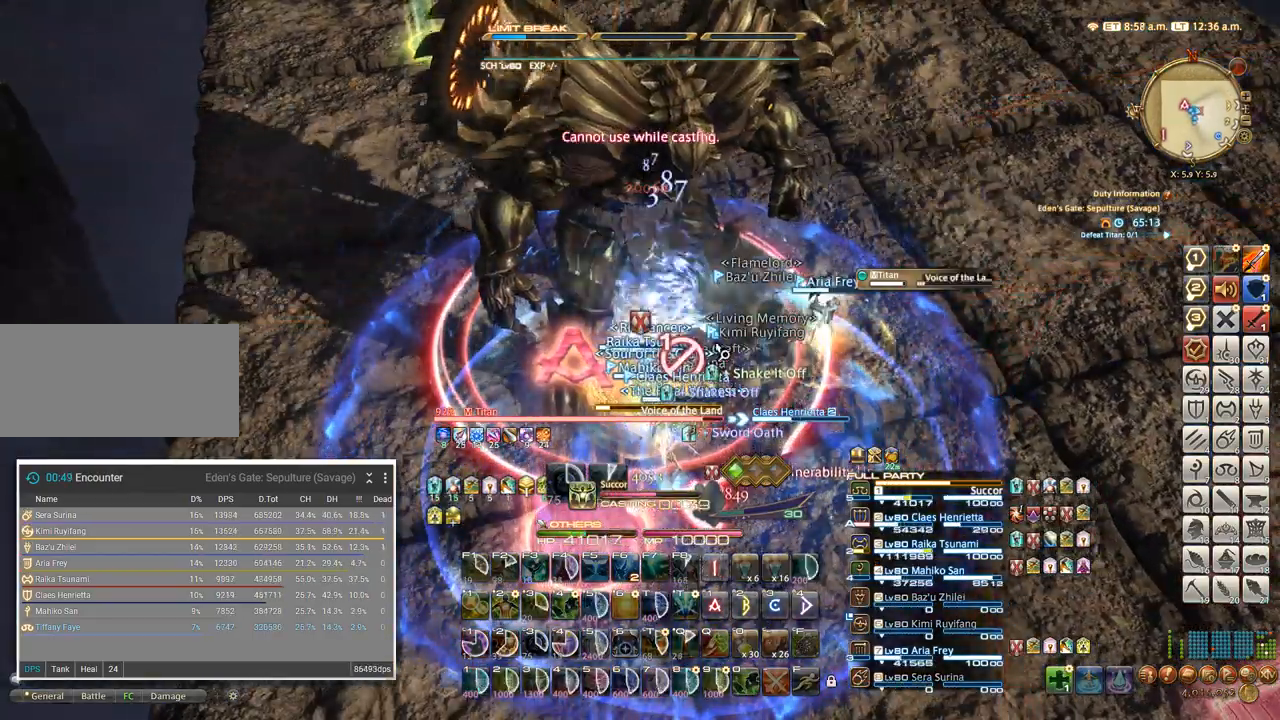
{"keys": ["ctrl_l"], "events": []}
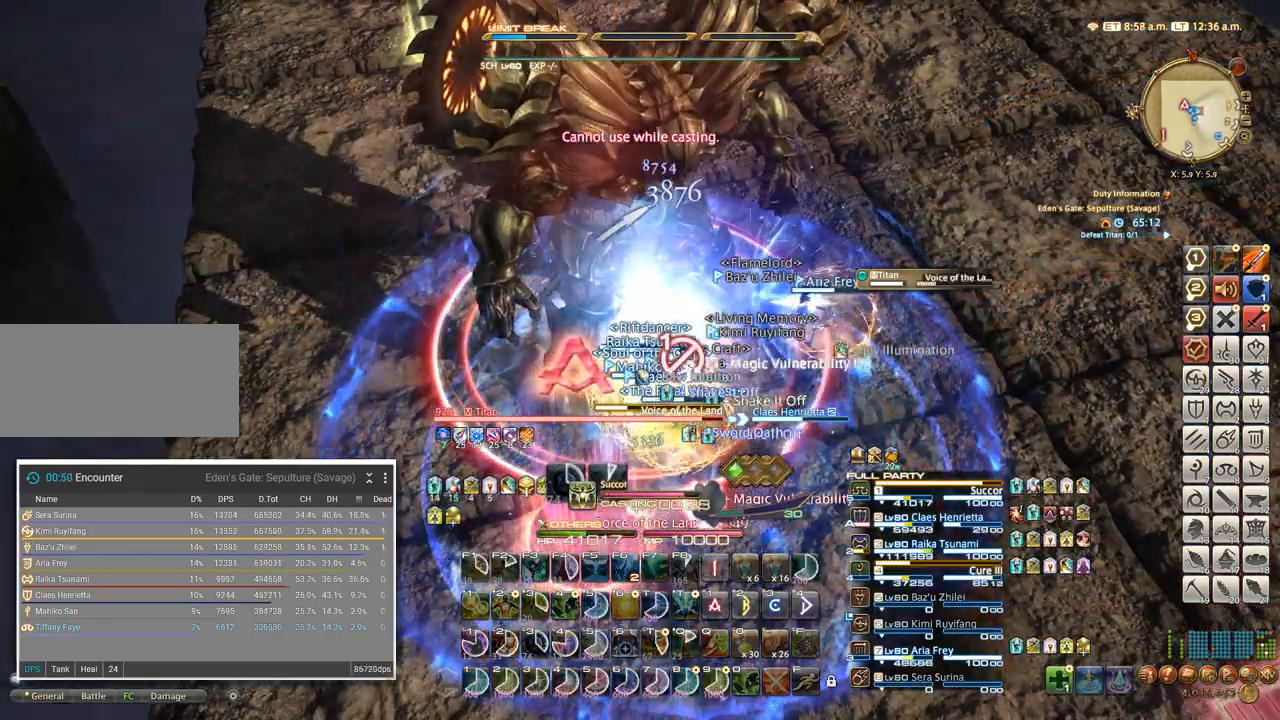
{"keys": ["ctrl_l", "tab"], "events": [[417, "tab", "down"]]}
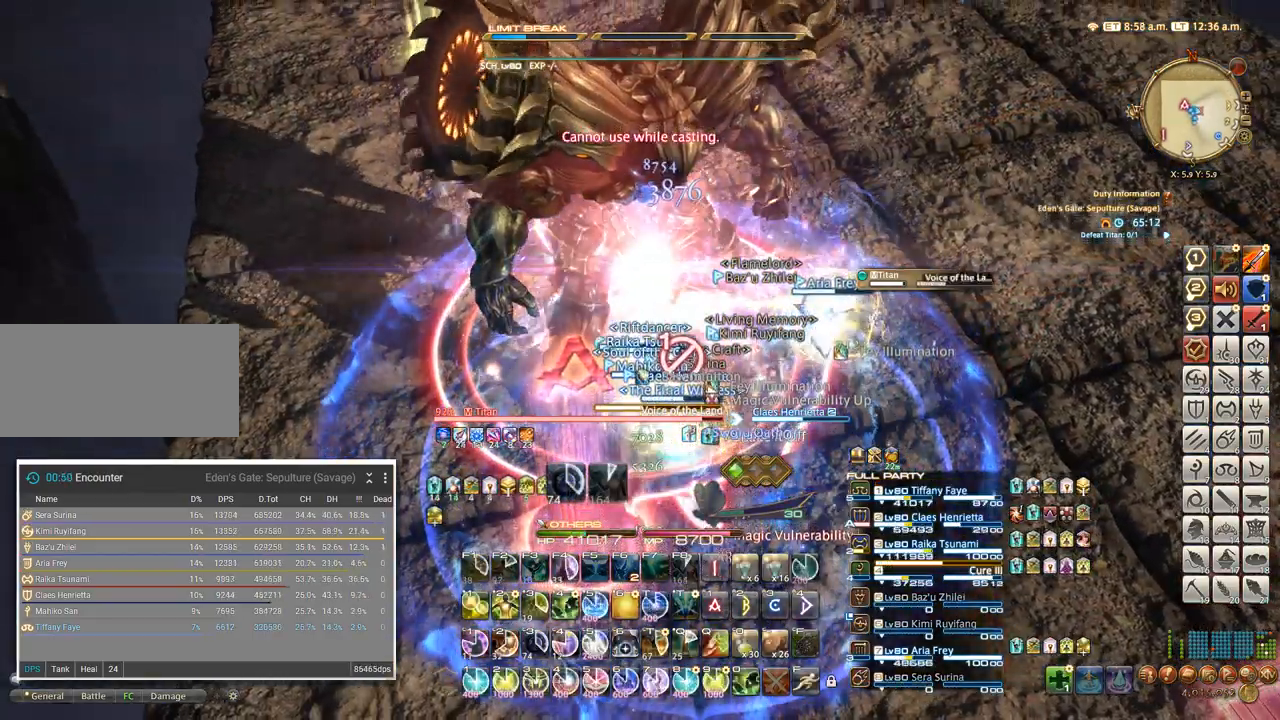
{"keys": ["4", "ctrl_l"], "events": [[34, "4", "down"], [67, "tab", "up"], [117, "4", "up"], [200, "4", "down"], [267, "4", "up"], [317, "4", "down"], [400, "4", "up"], [467, "4", "down"]]}
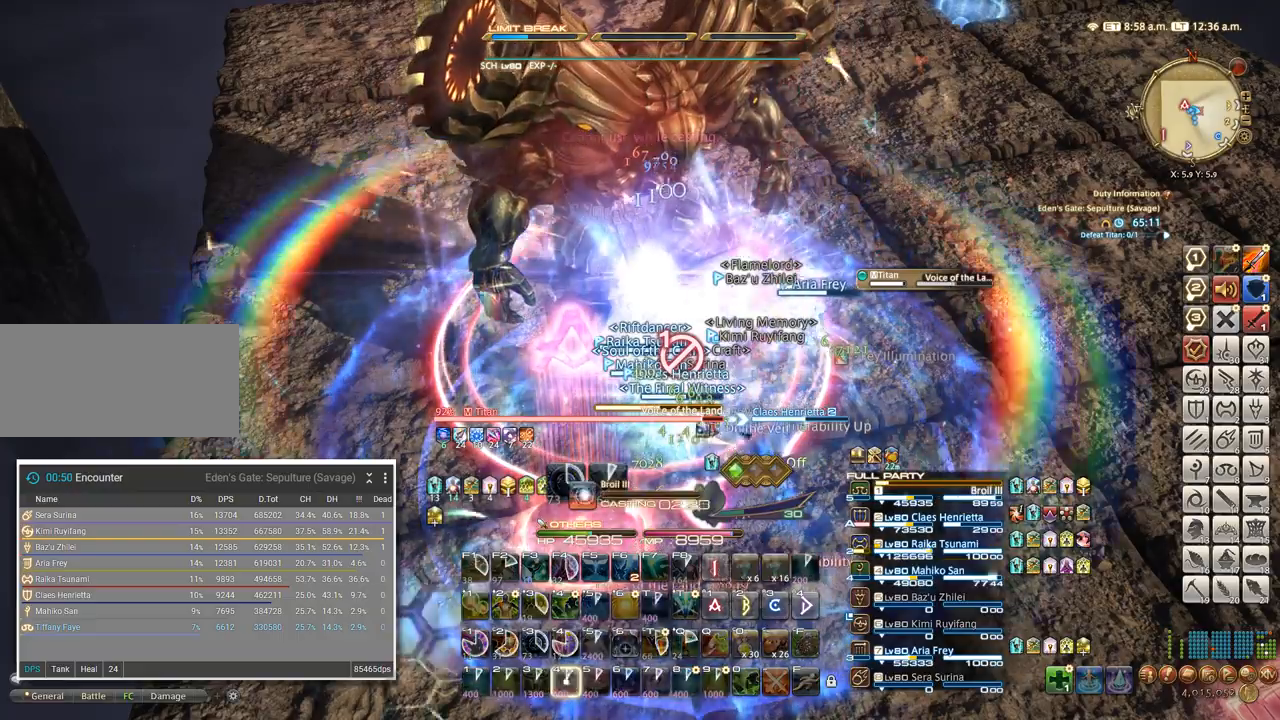
{"keys": ["ctrl_l"], "events": [[34, "4", "up"], [117, "4", "down"], [184, "4", "up"], [250, "4", "down"], [334, "4", "up"], [400, "4", "down"], [467, "4", "up"]]}
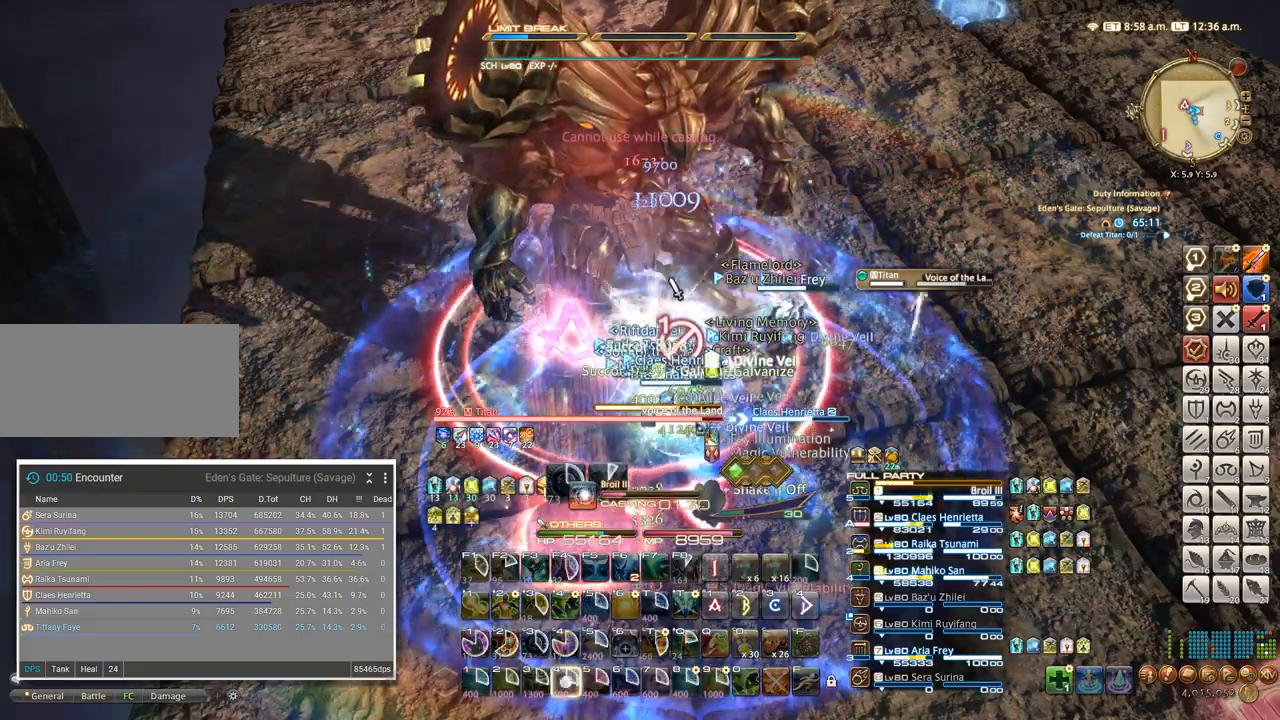
{"keys": ["ctrl_l"], "events": [[50, "4", "down"], [117, "4", "up"], [184, "4", "down"], [250, "4", "up"], [334, "4", "down"], [417, "4", "up"]]}
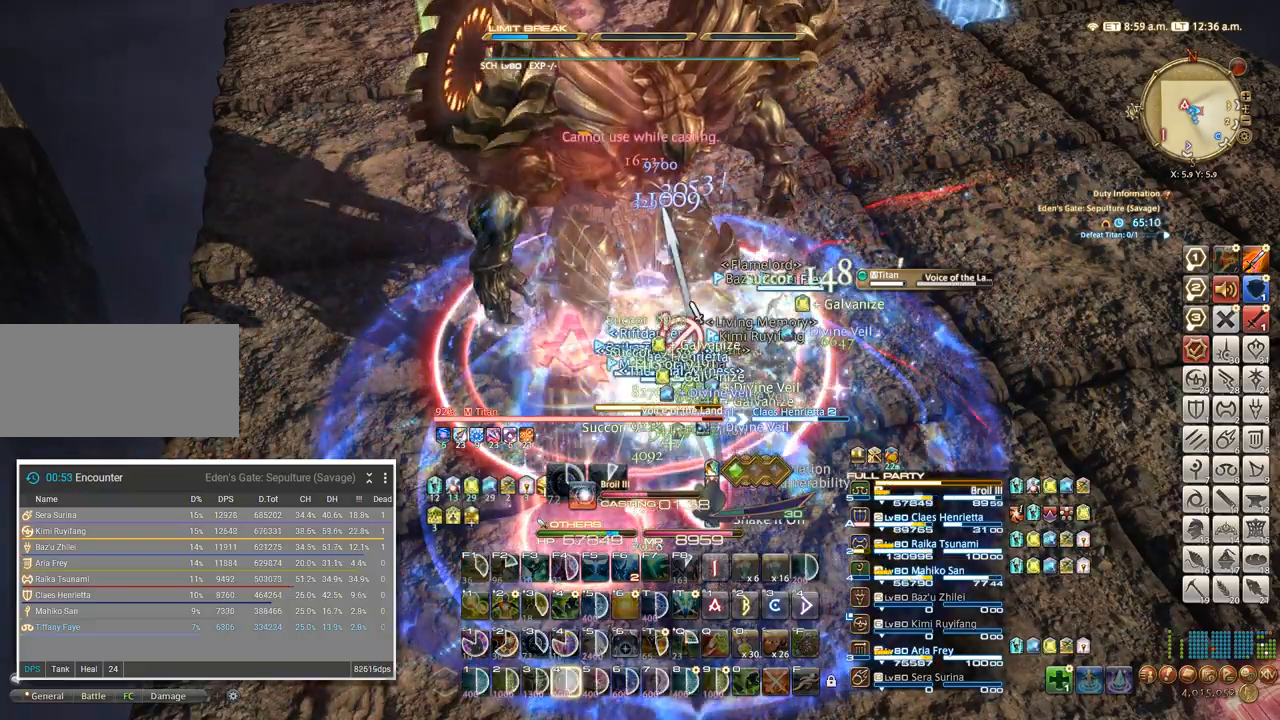
{"keys": ["ctrl_l"], "events": []}
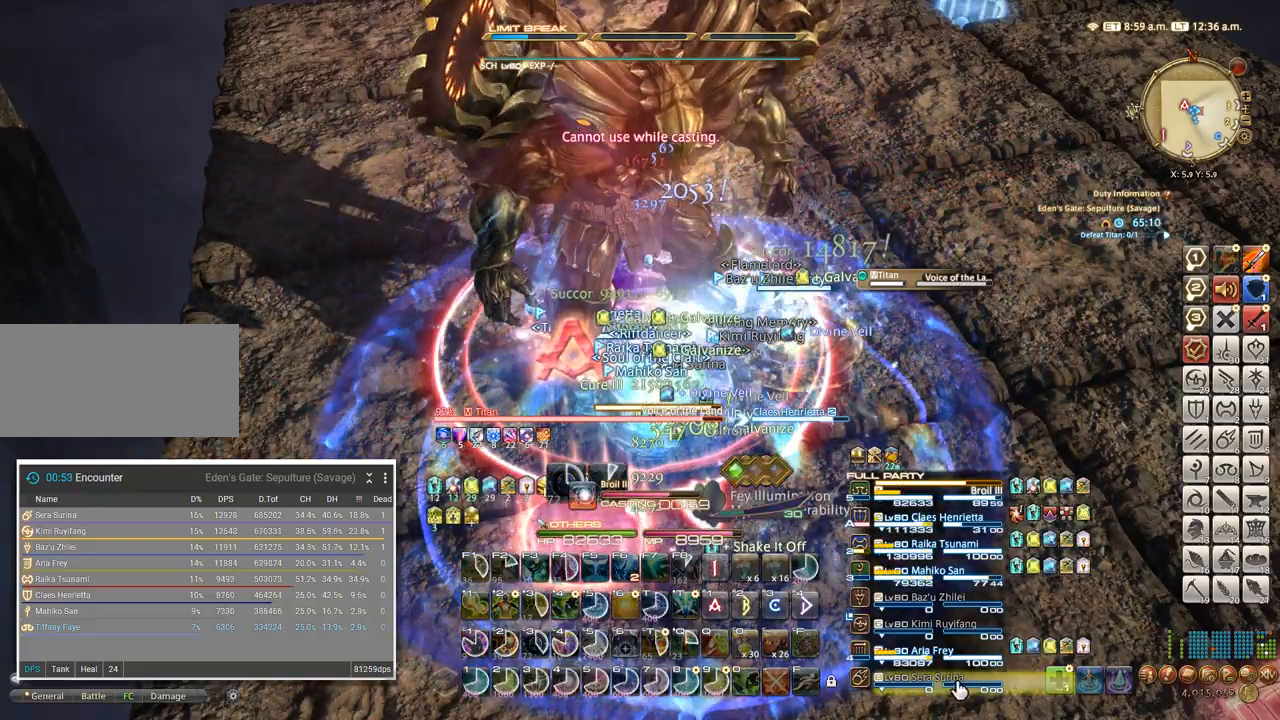
{"keys": ["ctrl_l"], "events": []}
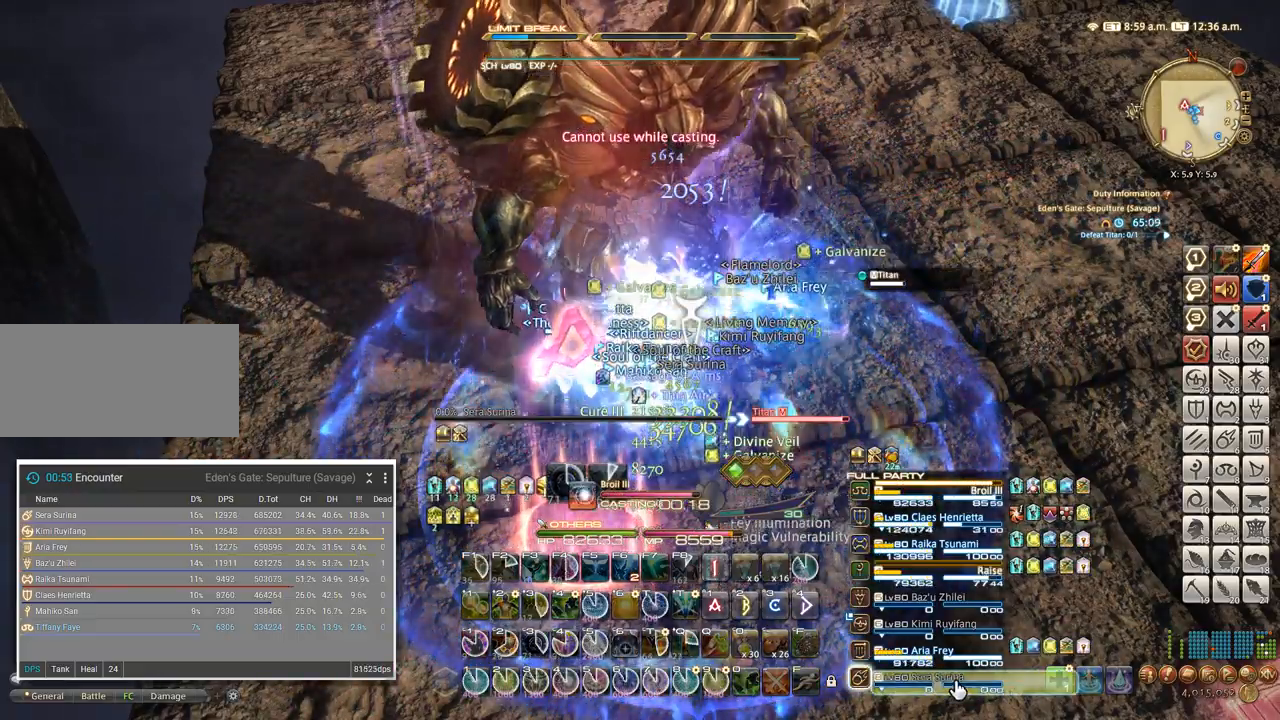
{"keys": ["ctrl_l"], "events": [[217, "5", "down"], [317, "5", "up"], [400, "5", "down"], [467, "5", "up"]]}
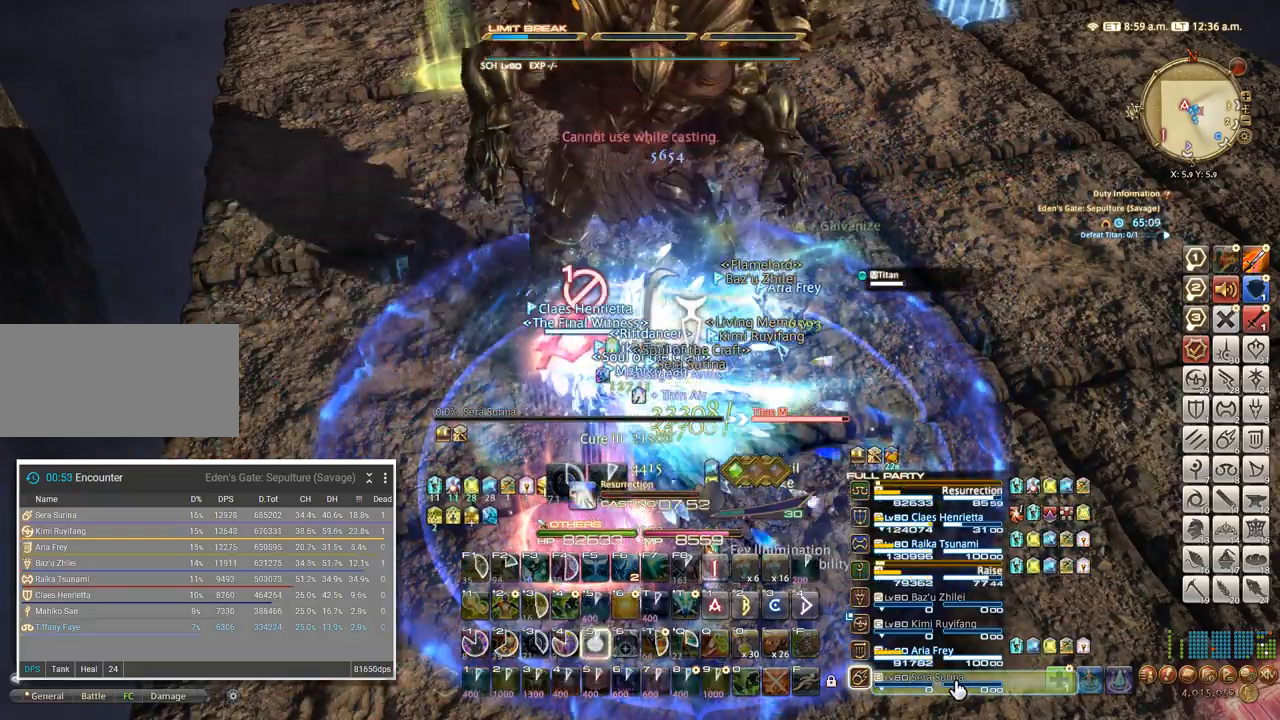
{"keys": [], "events": [[34, "5", "down"], [100, "5", "up"], [167, "5", "down"], [250, "5", "up"], [300, "ctrl_l", "up"]]}